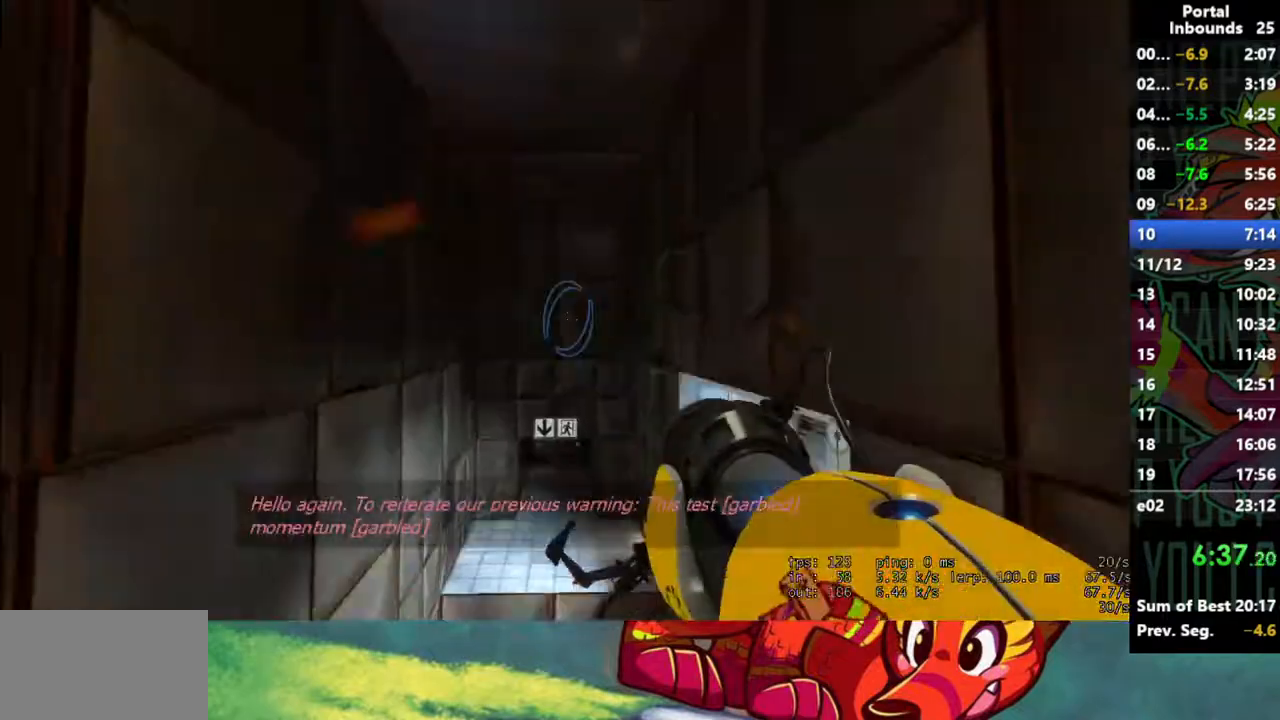
Gameplay with keyboard and mouse; each line is a JSON object with the keys and mouse buttons held at the frame after it. "events" lists presses ("down") and releases ("up") of "1", "2", "3", "4", "5", "a", "alt", "c", "caps_lock", "ctrl", "d", "e", "f", "g", "q", "r", "s", "shift", "space", "t", "tab", "v", "w", "x", "z", "mouse_left" and "mouse_right" between this image and that frame as [ms after this image, input, new state], when the widget could be followed in between. "mouse_left", "mouse_right" = the "left", "right" buttons of the "mouse" list. No other keys are recorded. Not read: mouse_move mouse_wheel.
{"keys": ["1"], "mouse": [], "events": [[417, "1", "down"]]}
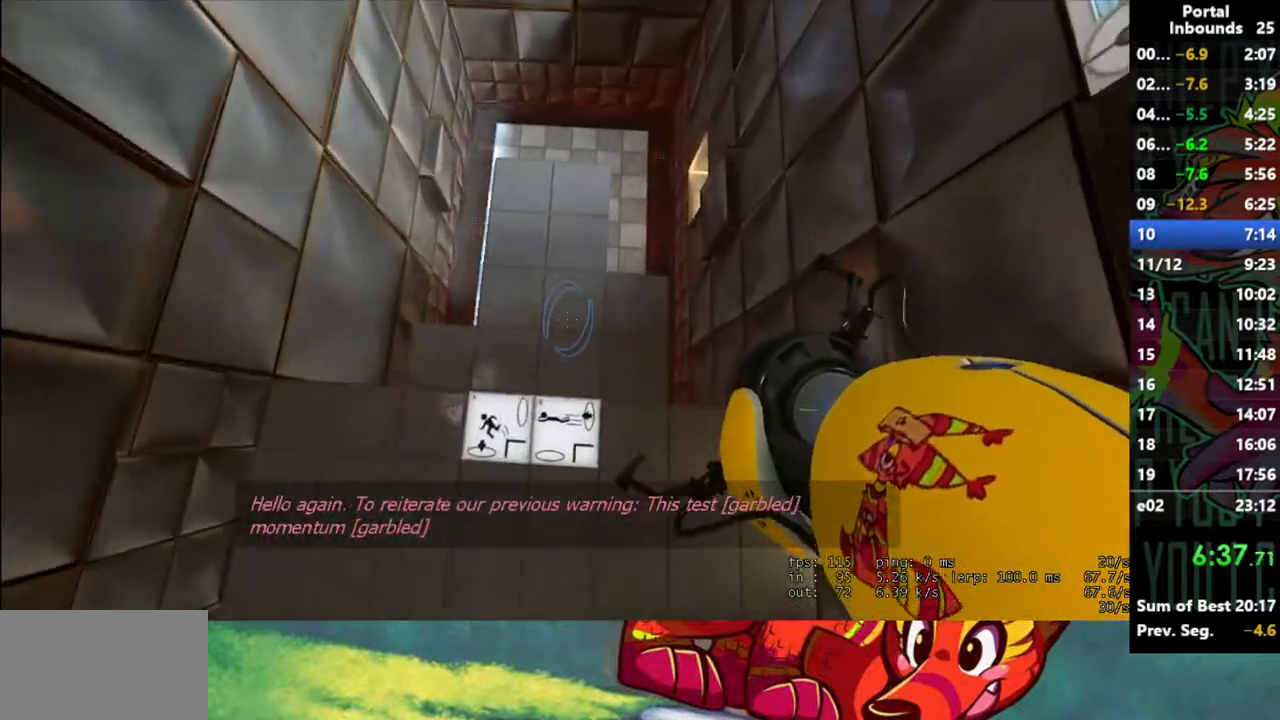
{"keys": ["w"], "mouse": [], "events": [[17, "1", "up"], [200, "a", "down"], [250, "w", "down"], [383, "a", "up"]]}
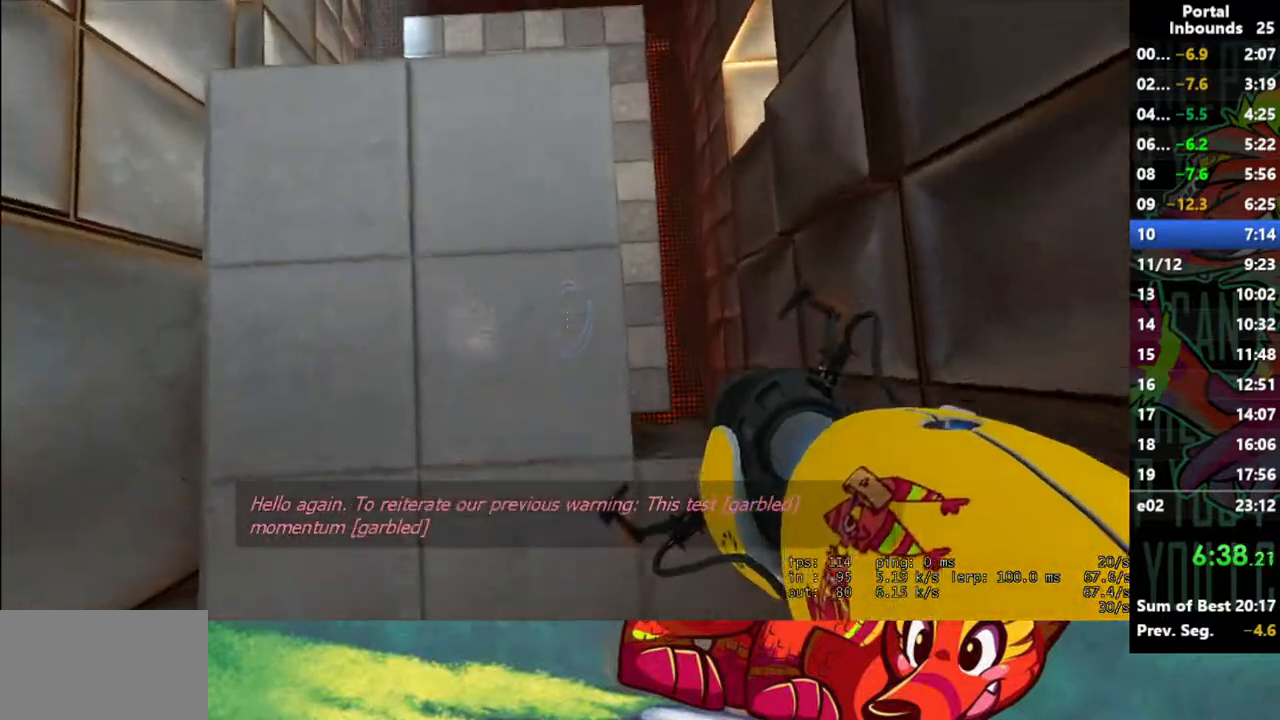
{"keys": ["a", "s"], "mouse": [], "events": [[350, "w", "up"], [400, "a", "down"], [500, "s", "down"]]}
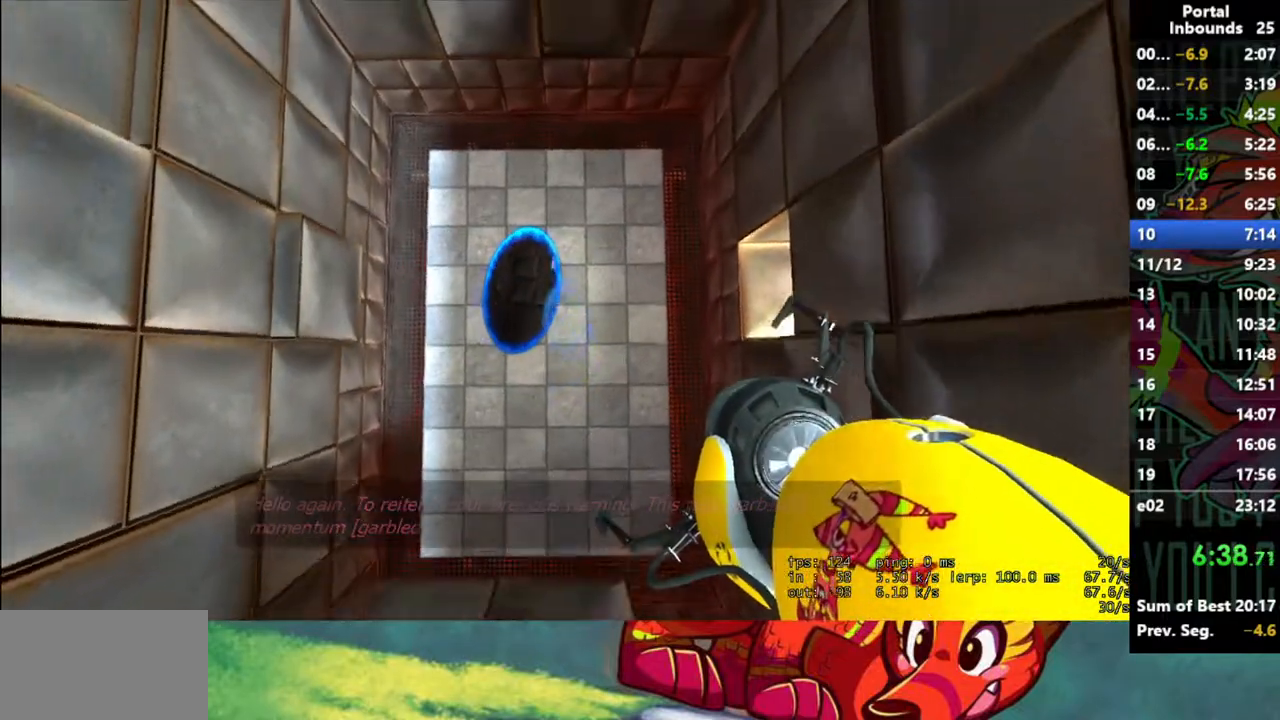
{"keys": ["w"], "mouse": [], "events": [[33, "a", "up"], [267, "s", "up"], [367, "d", "down"], [367, "mouse_left", "down"], [417, "w", "down"], [467, "d", "up"], [467, "mouse_left", "up"]]}
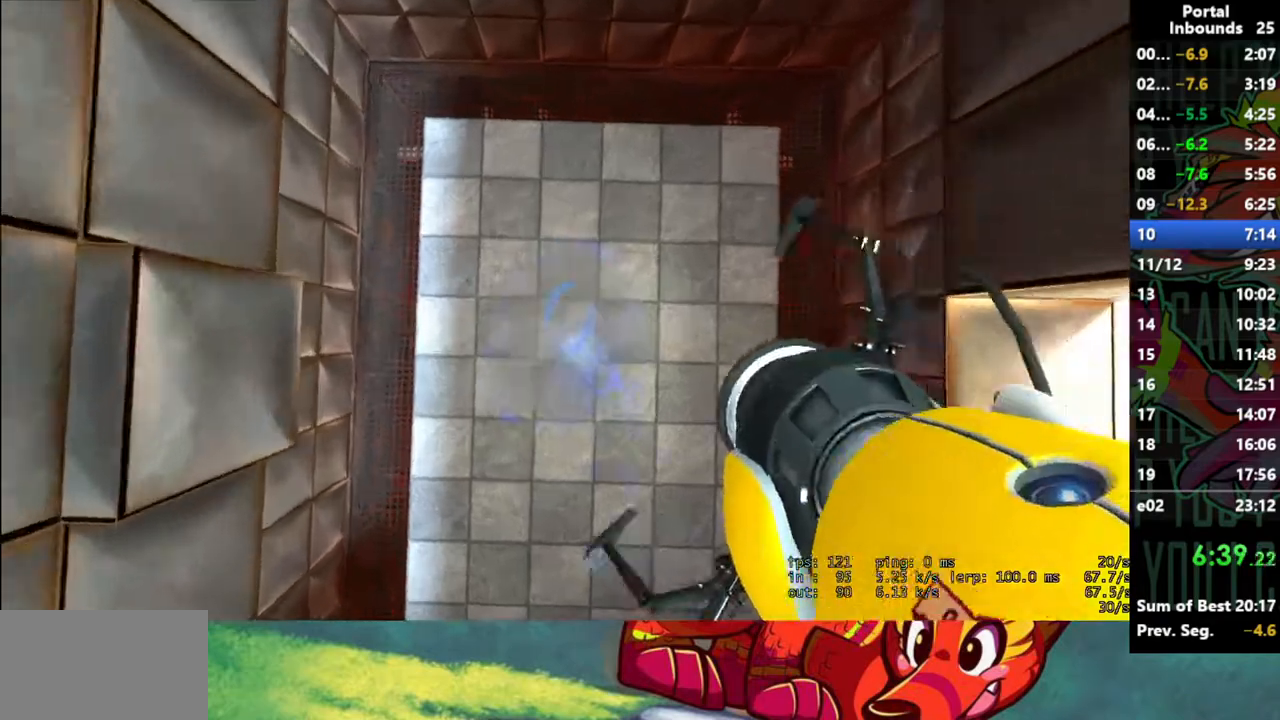
{"keys": [], "mouse": [], "events": [[17, "w", "up"]]}
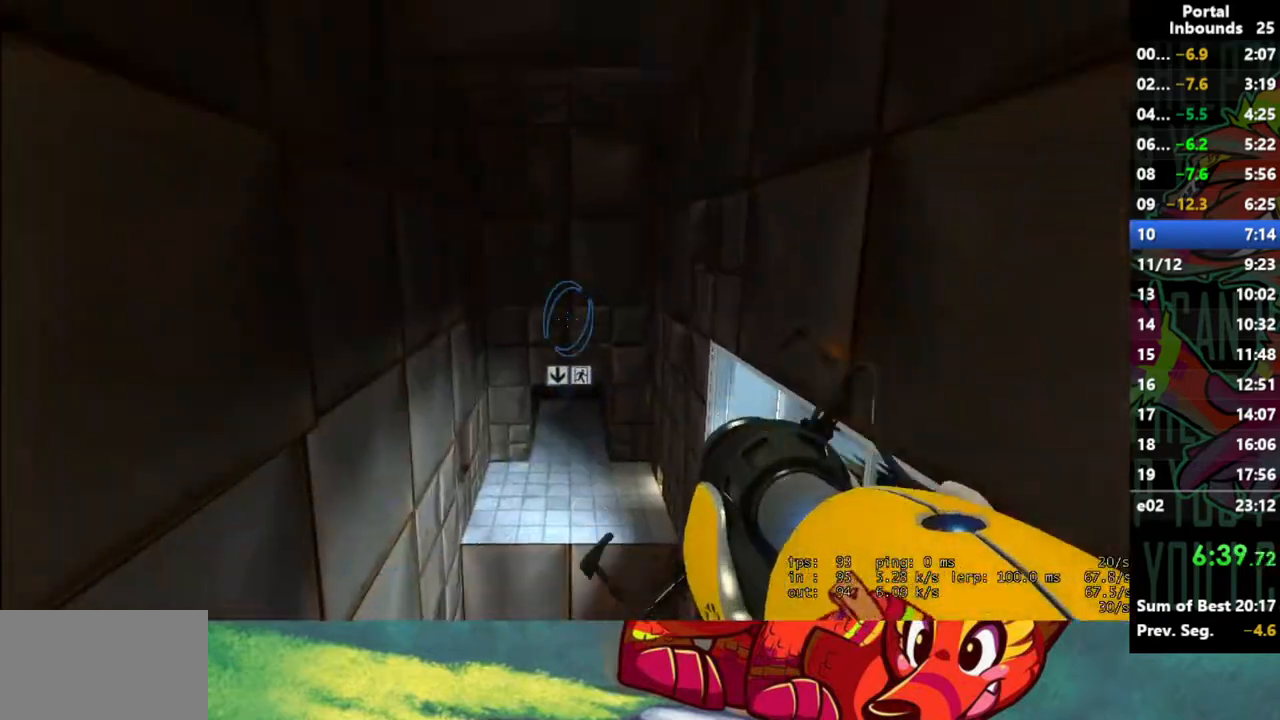
{"keys": ["w"], "mouse": [], "events": [[300, "w", "down"]]}
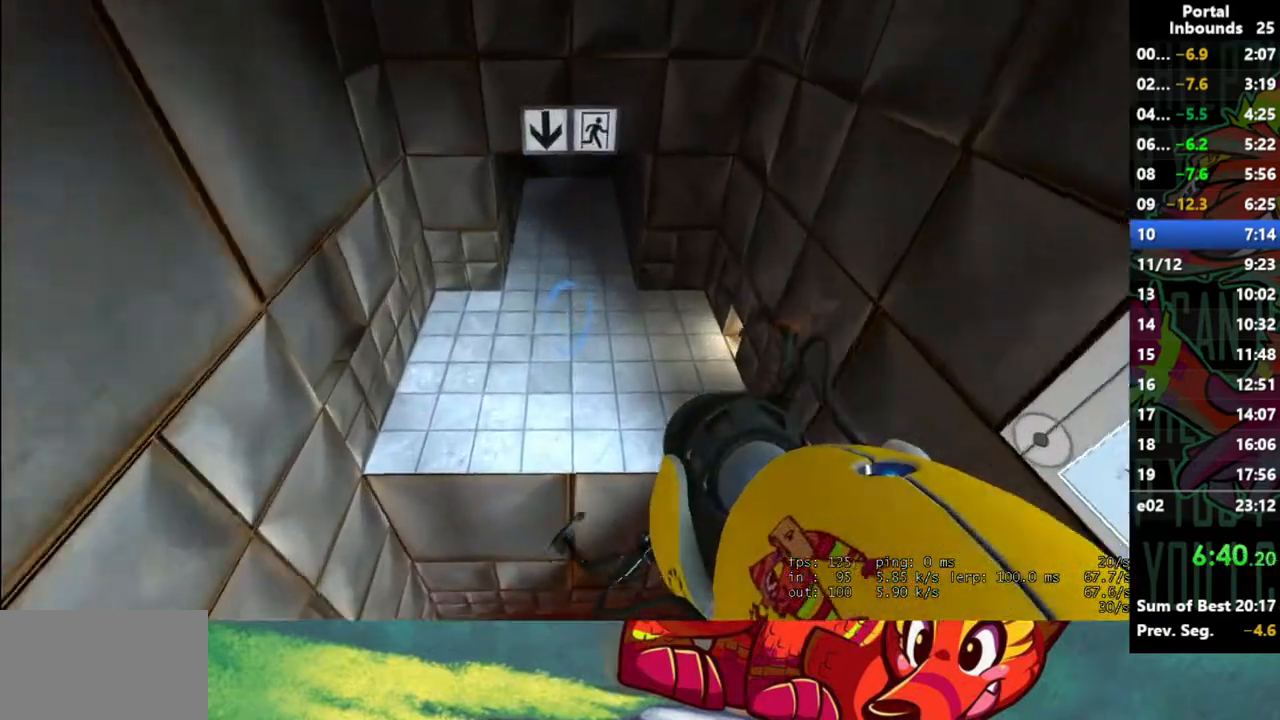
{"keys": ["s", "shift"], "mouse": [], "events": [[133, "w", "up"], [233, "shift", "down"], [317, "s", "down"]]}
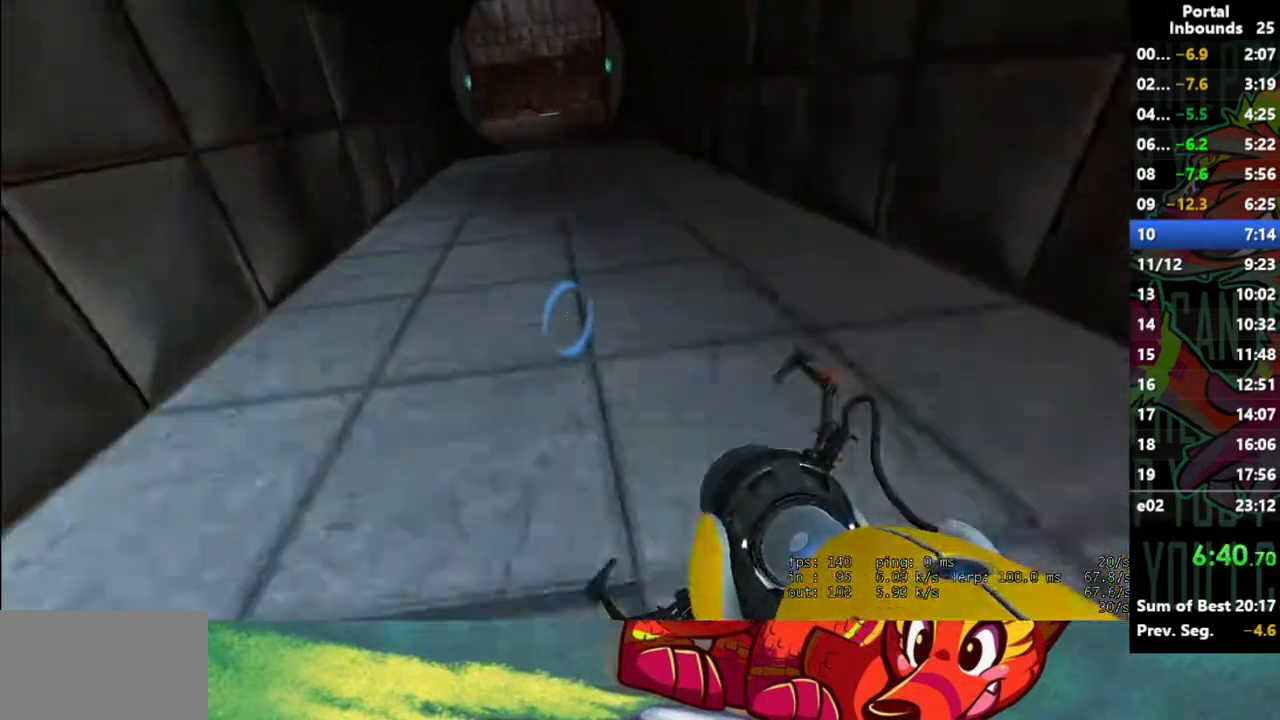
{"keys": ["s", "shift"], "mouse": [], "events": []}
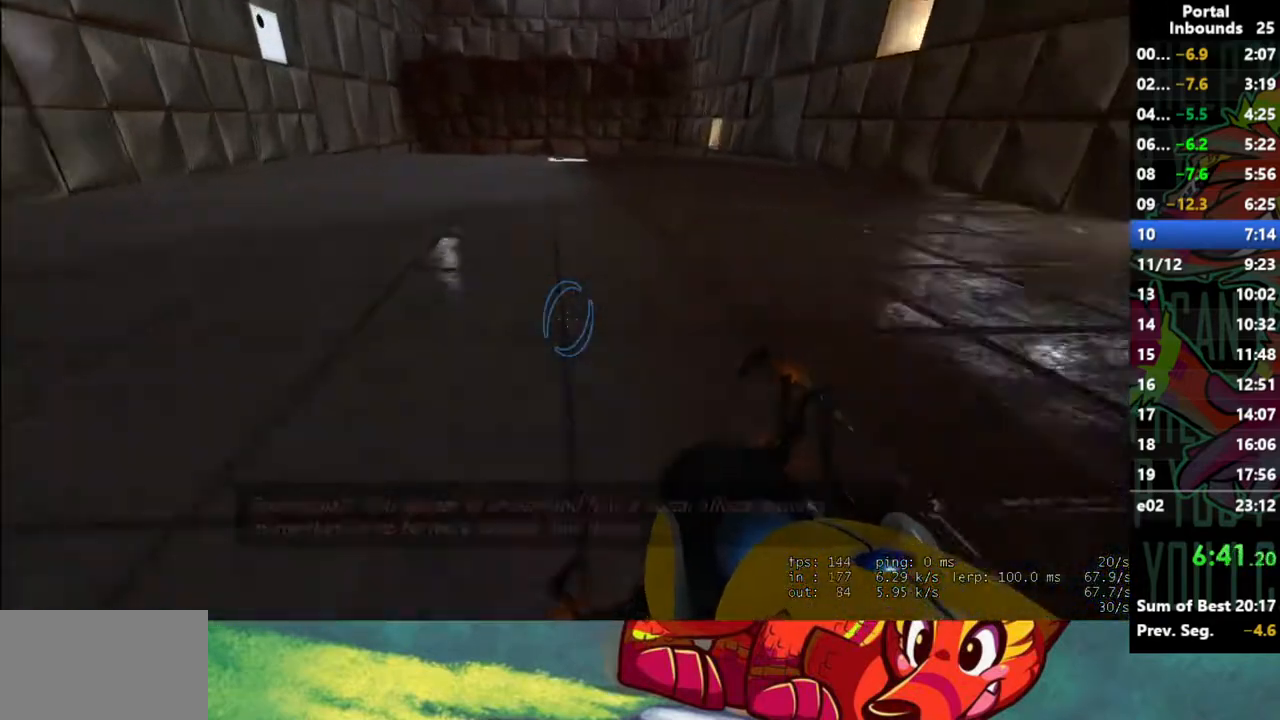
{"keys": [], "mouse": [], "events": [[300, "shift", "up"], [450, "s", "up"]]}
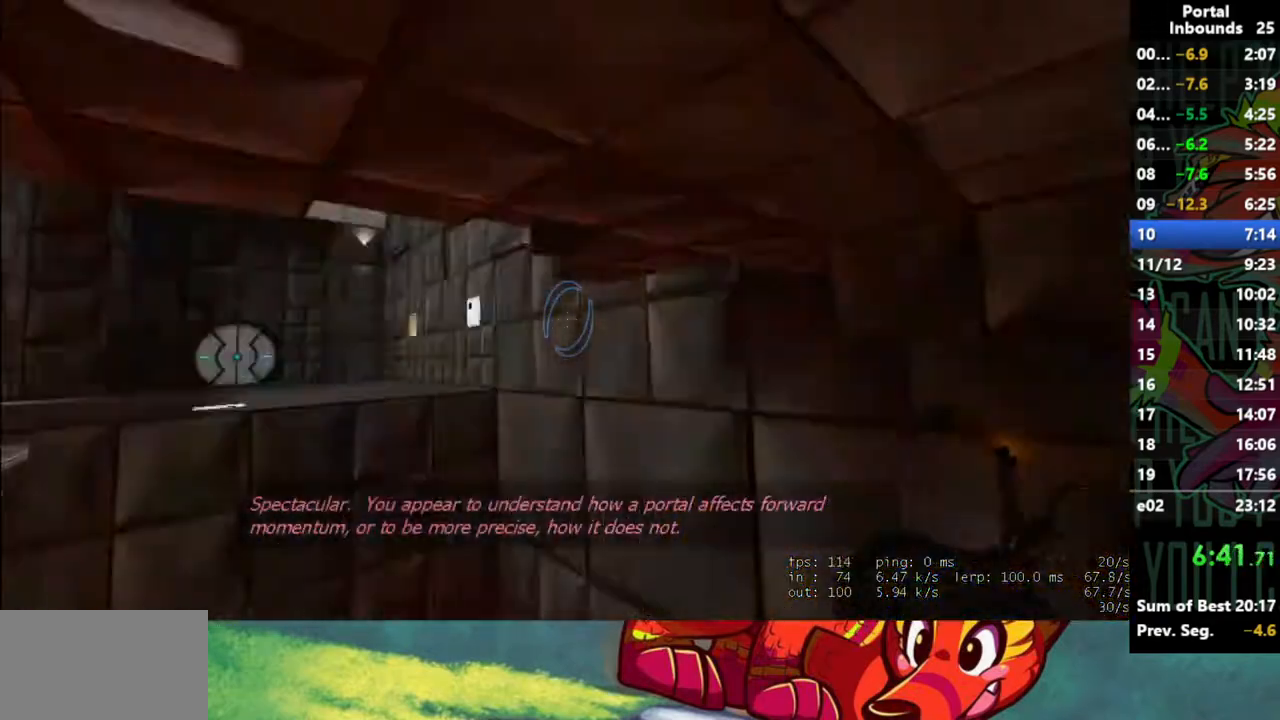
{"keys": ["w"], "mouse": [], "events": [[417, "w", "down"]]}
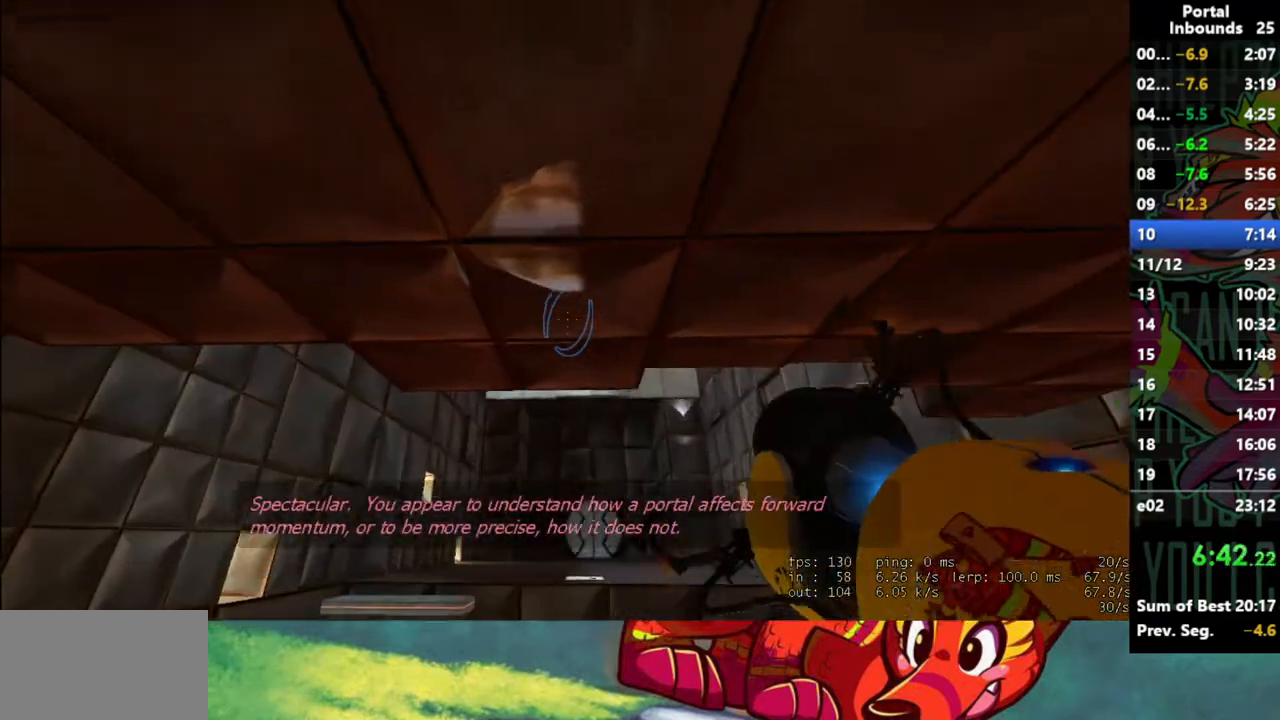
{"keys": ["w"], "mouse": [], "events": []}
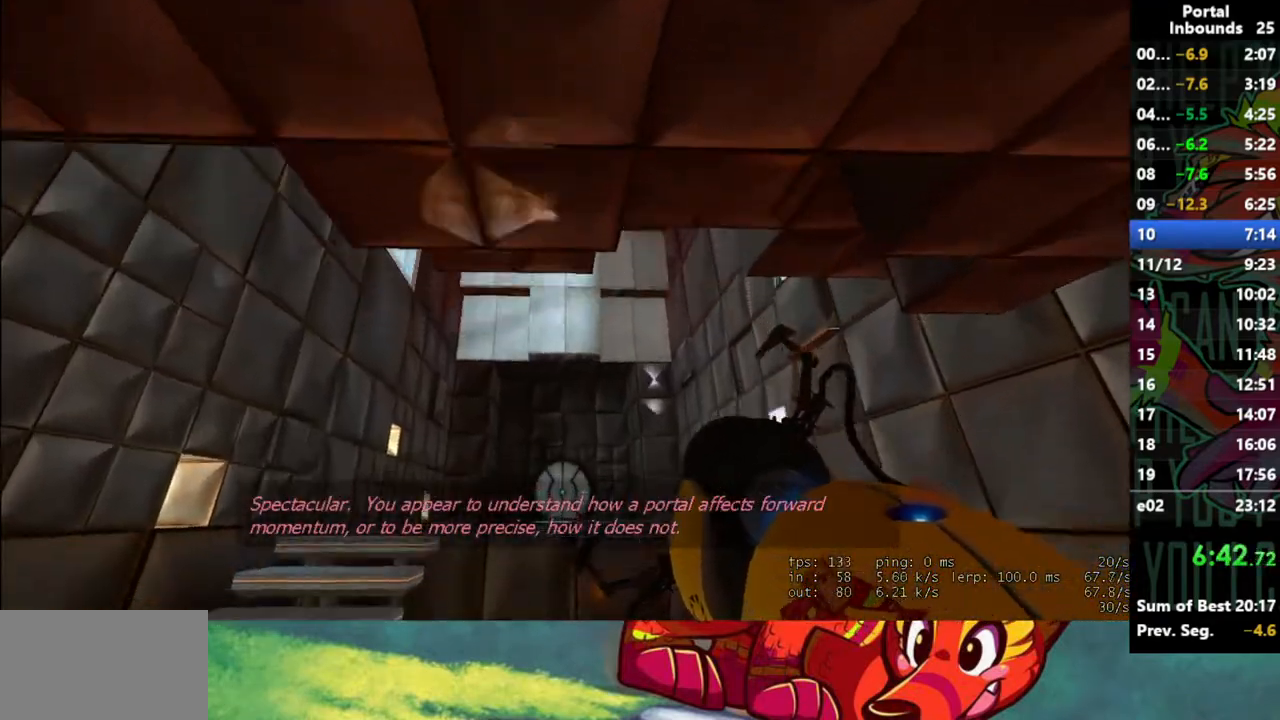
{"keys": ["w"], "mouse": [], "events": []}
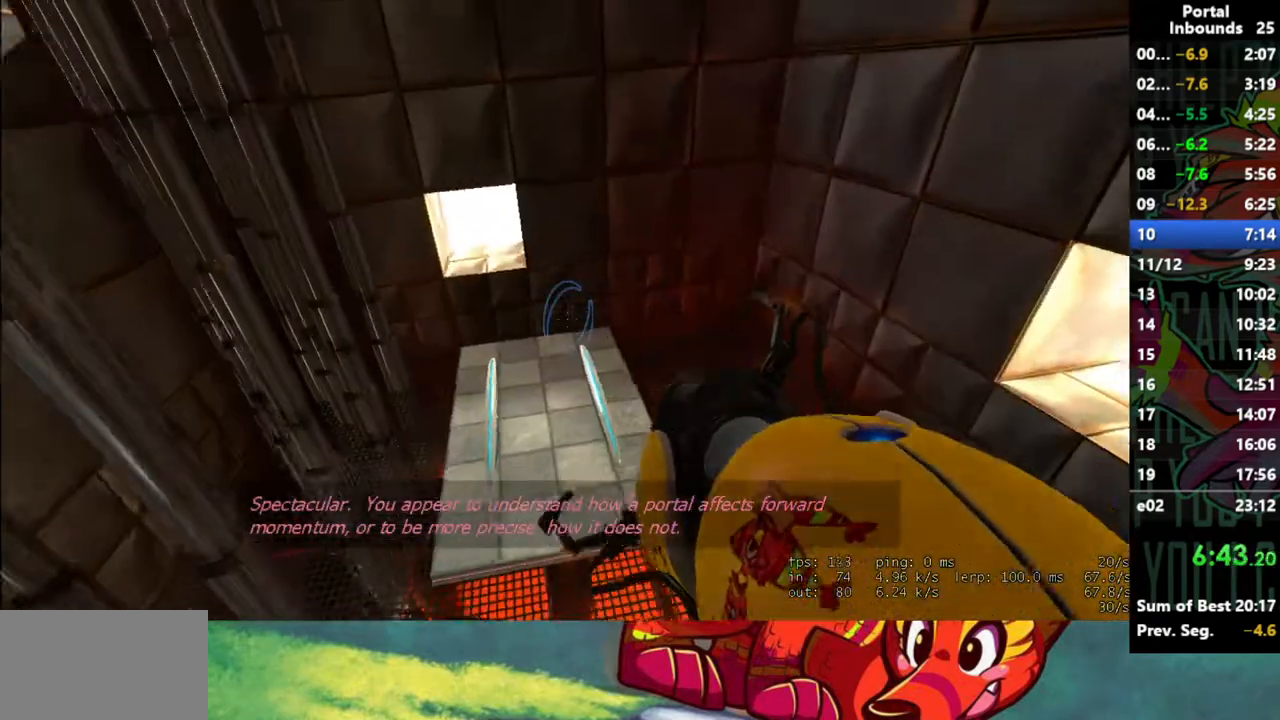
{"keys": ["a", "w"], "mouse": [], "events": [[417, "a", "down"]]}
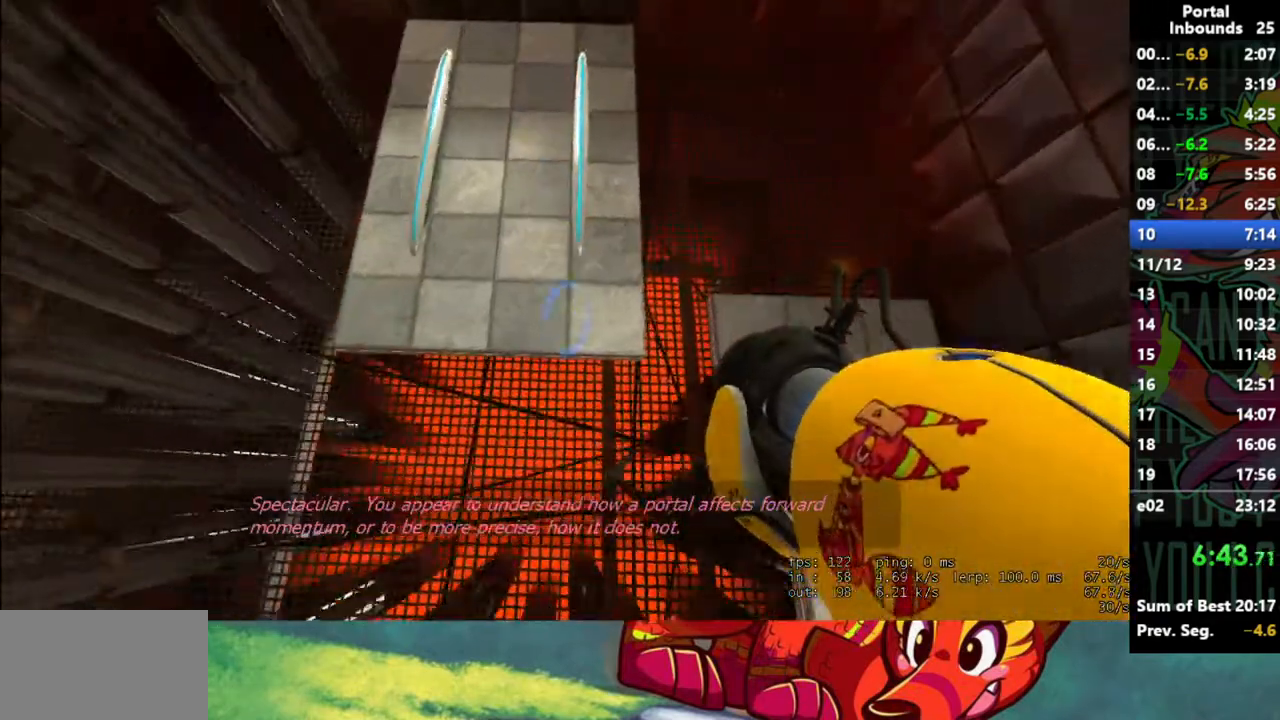
{"keys": [], "mouse": [], "events": [[333, "a", "up"], [333, "w", "up"]]}
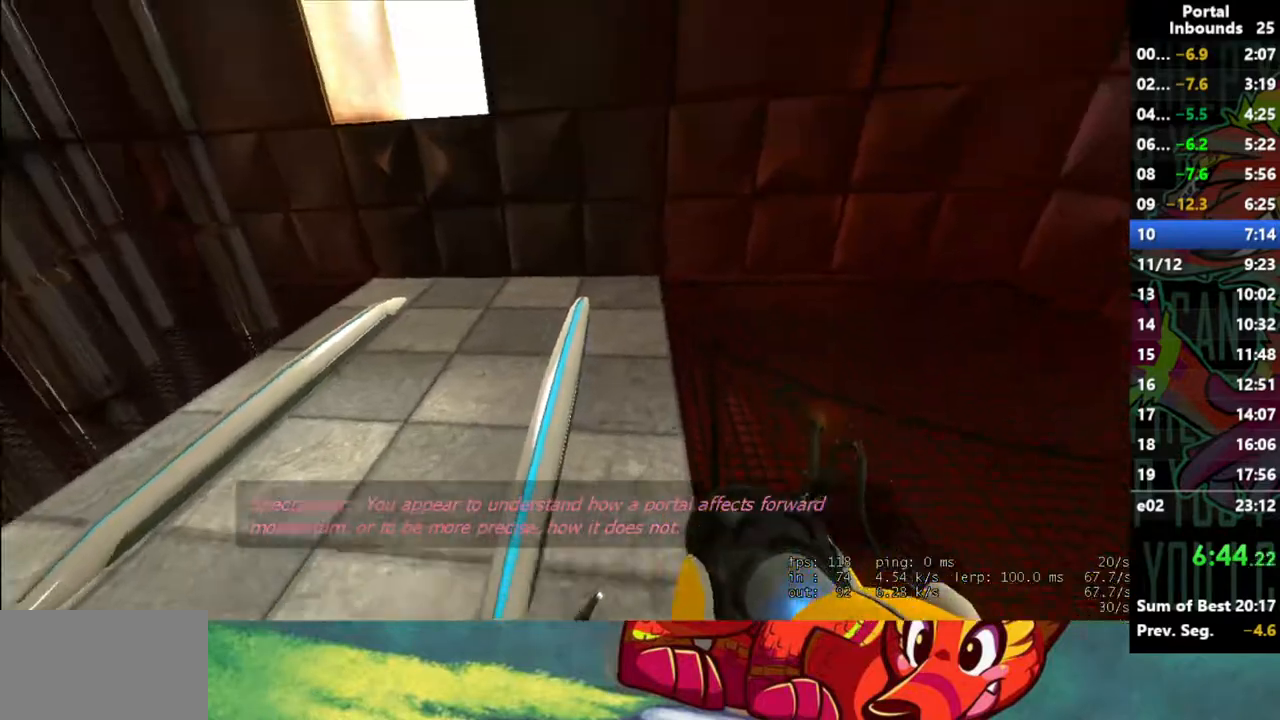
{"keys": [], "mouse": [], "events": [[17, "1", "down"], [117, "1", "up"], [267, "a", "down"], [500, "a", "up"]]}
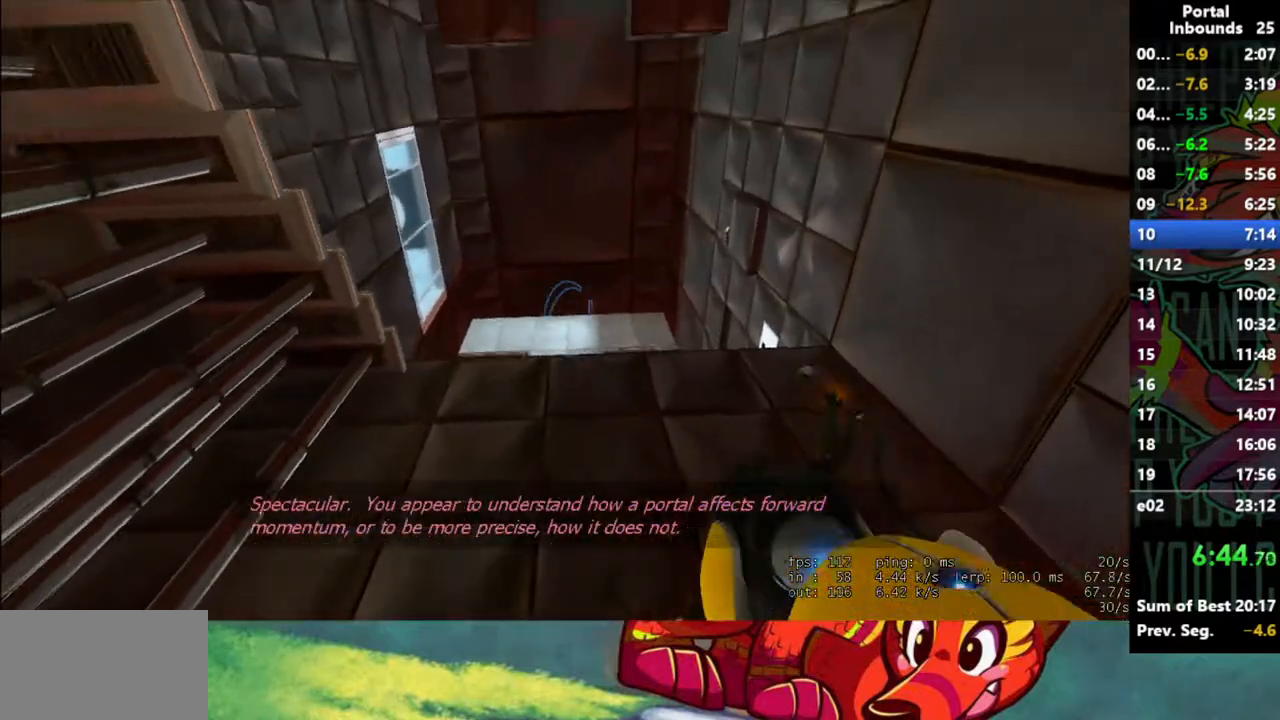
{"keys": [], "mouse": [], "events": [[283, "s", "down"], [367, "s", "up"]]}
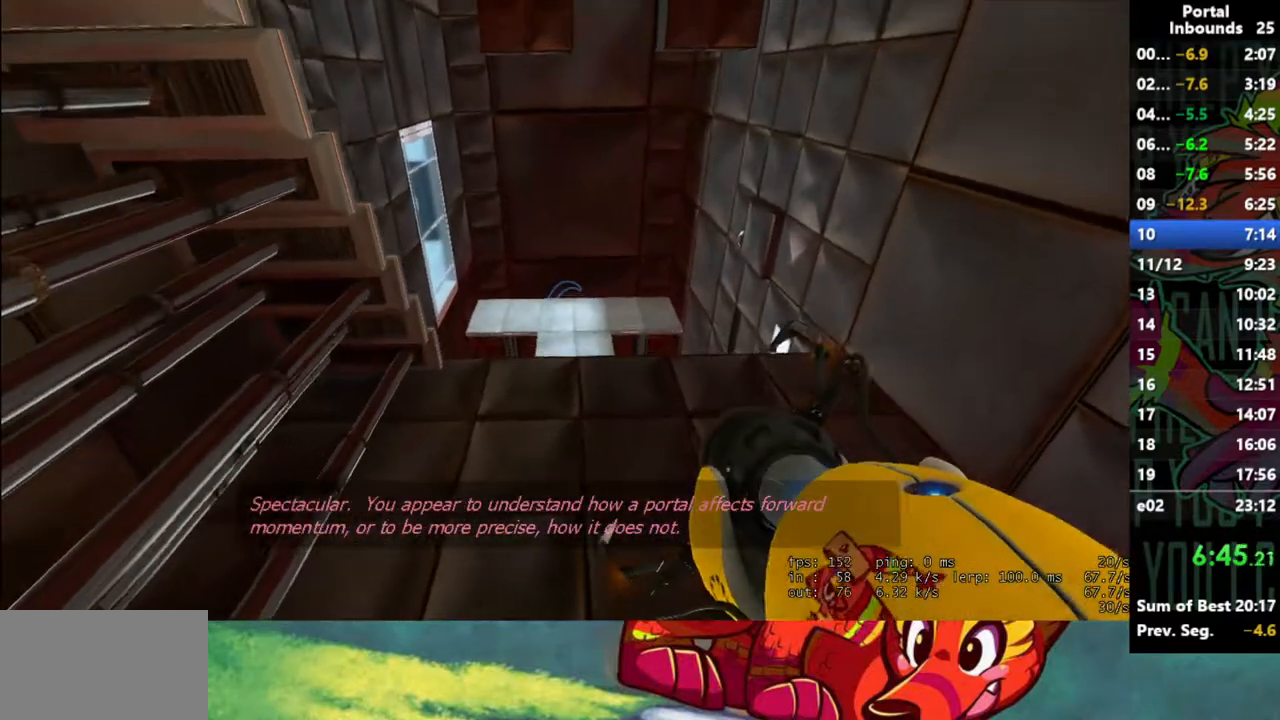
{"keys": [], "mouse": [], "events": [[50, "d", "down"], [100, "d", "up"], [383, "w", "down"], [433, "w", "up"]]}
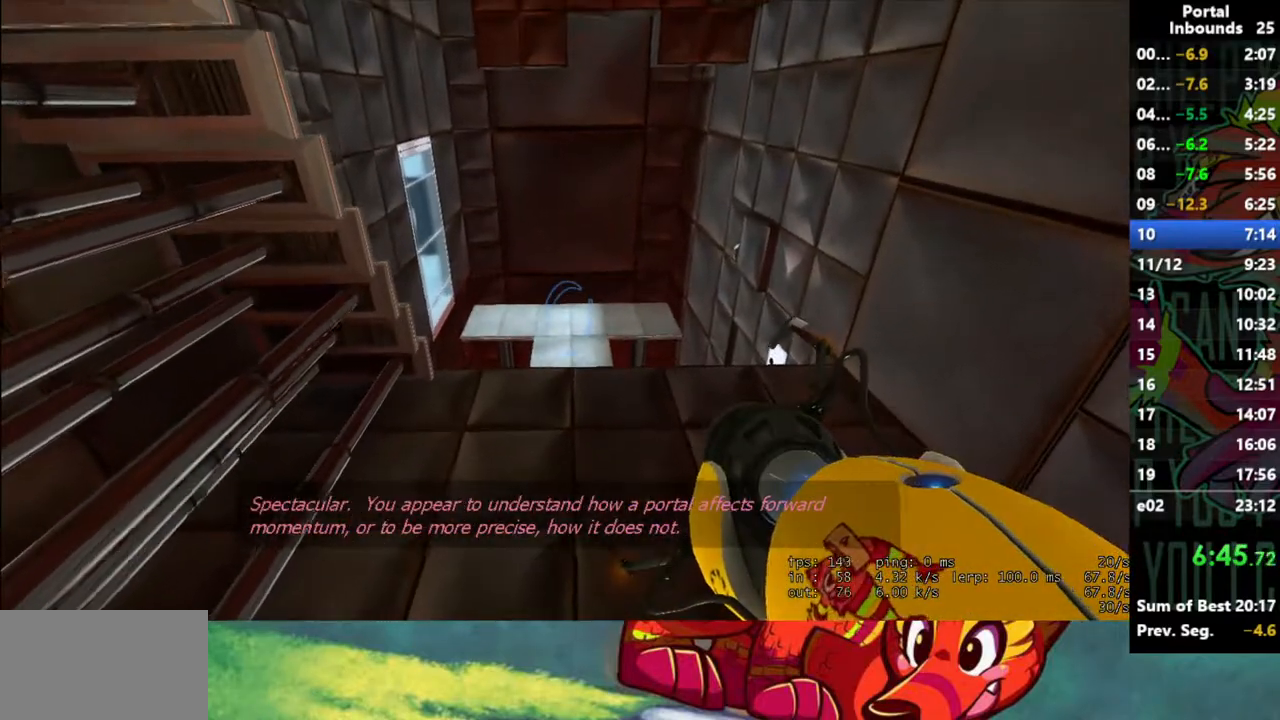
{"keys": ["w"], "mouse": [], "events": [[350, "mouse_left", "down"], [450, "mouse_left", "up"], [450, "w", "down"]]}
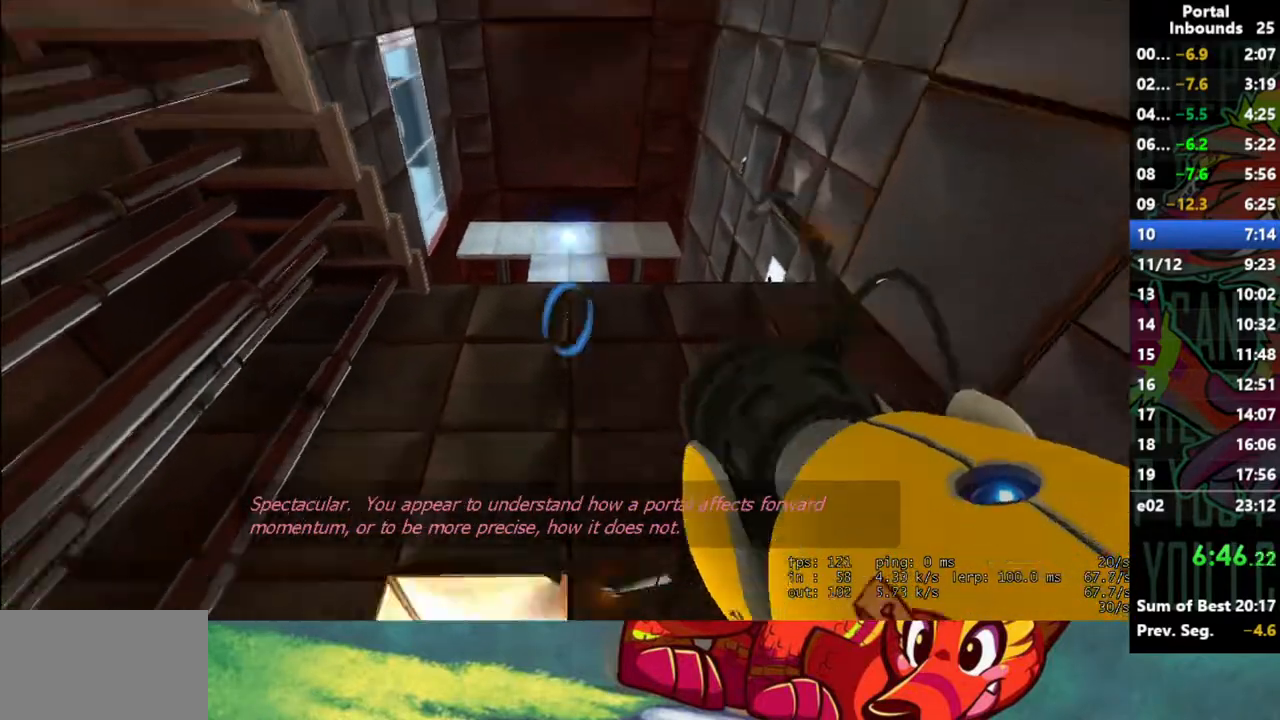
{"keys": [], "mouse": [], "events": [[283, "w", "up"]]}
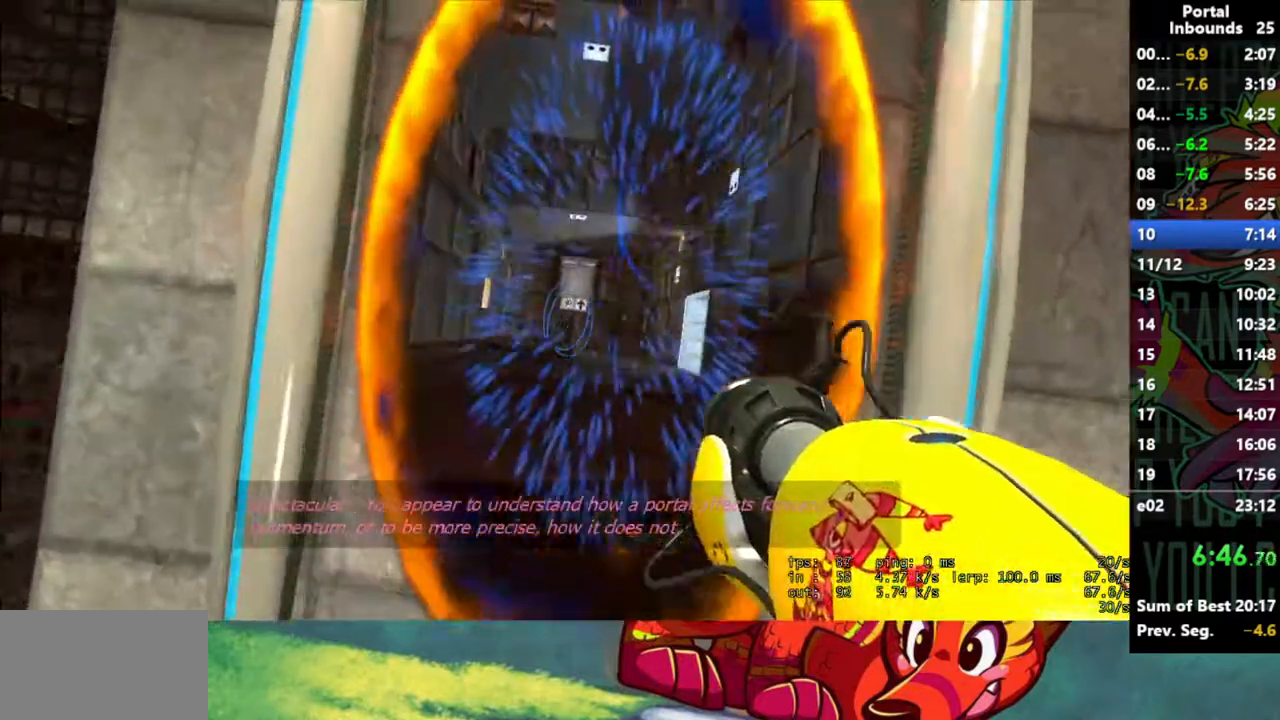
{"keys": [], "mouse": [], "events": []}
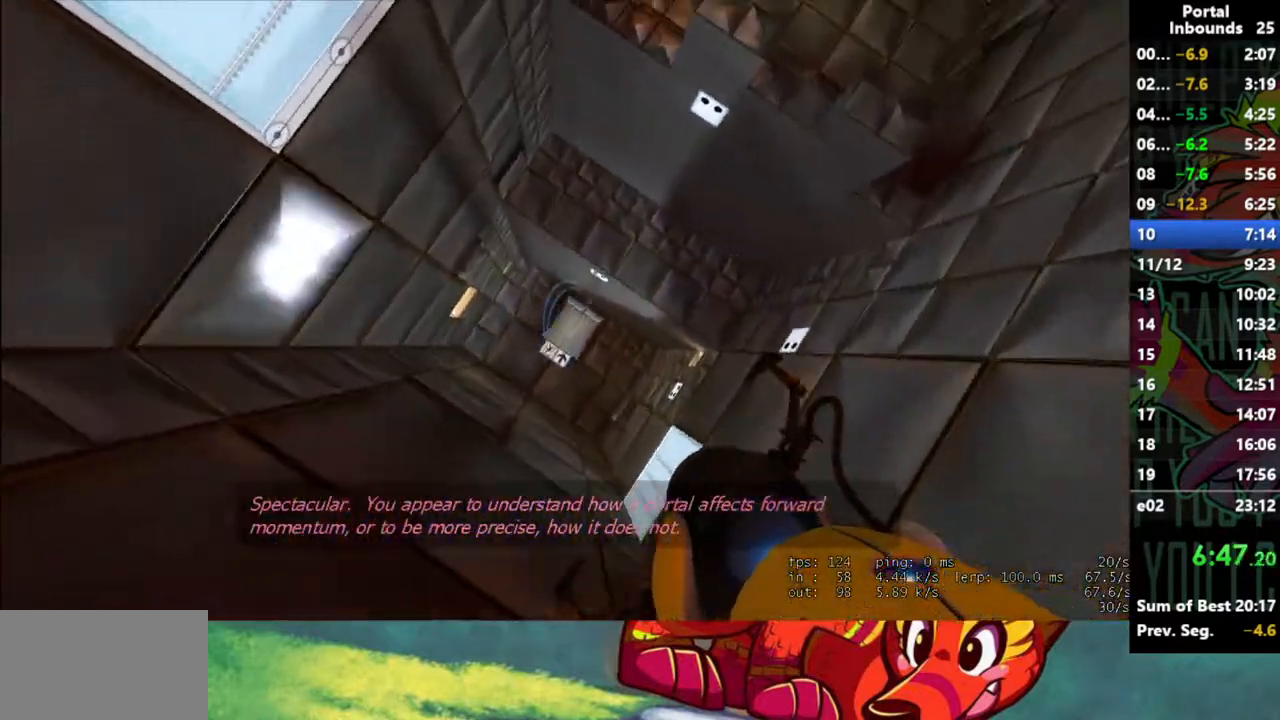
{"keys": [], "mouse": [], "events": []}
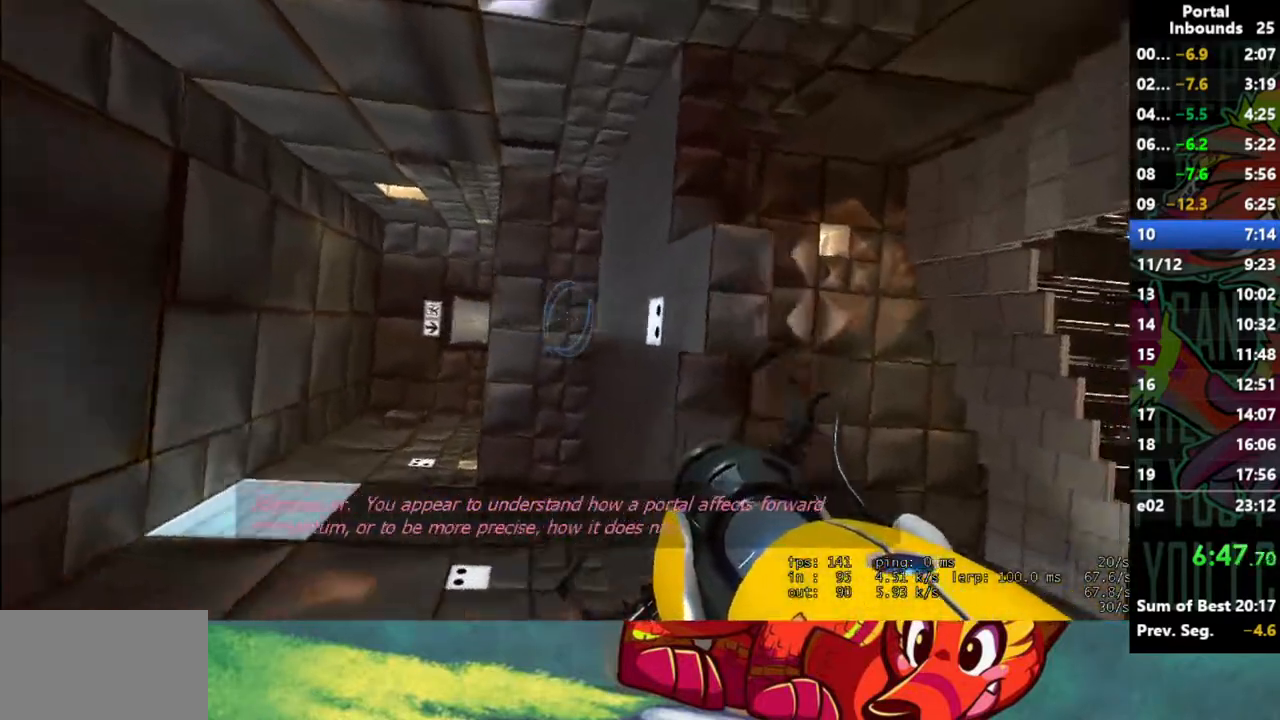
{"keys": [], "mouse": [], "events": []}
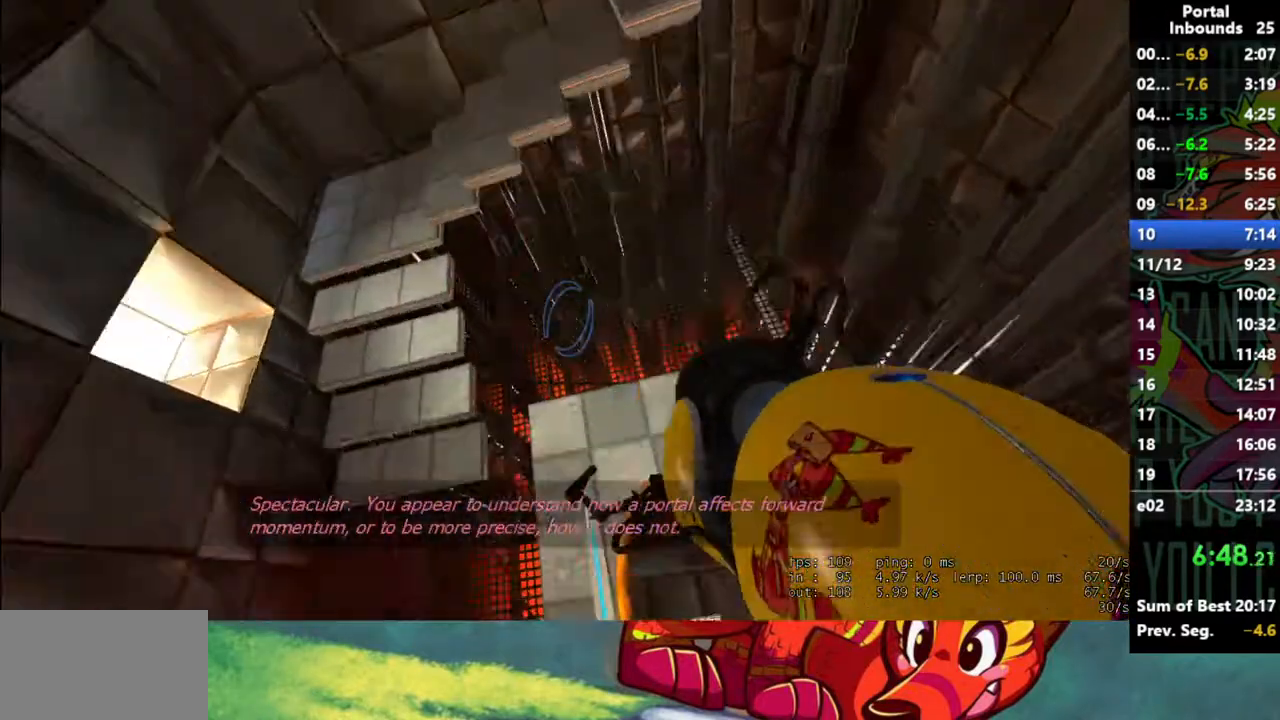
{"keys": [], "mouse": [], "events": []}
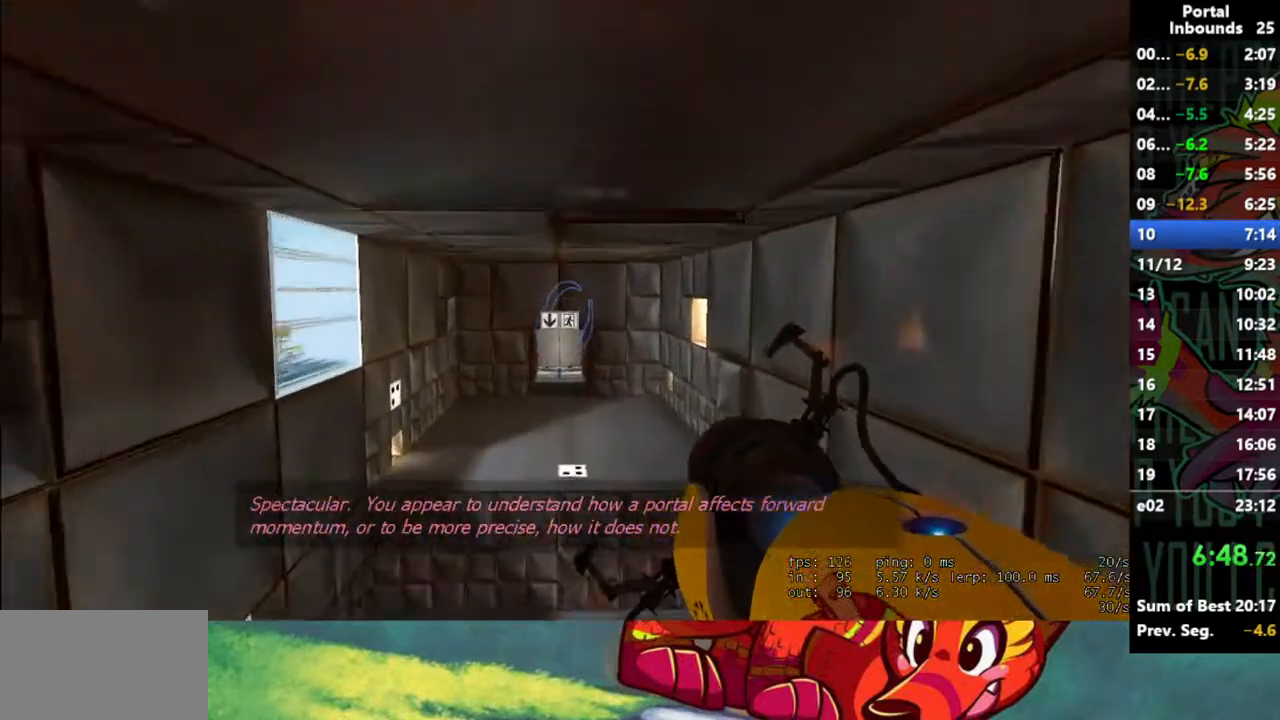
{"keys": ["s", "shift"], "mouse": [], "events": [[67, "shift", "down"], [450, "s", "down"]]}
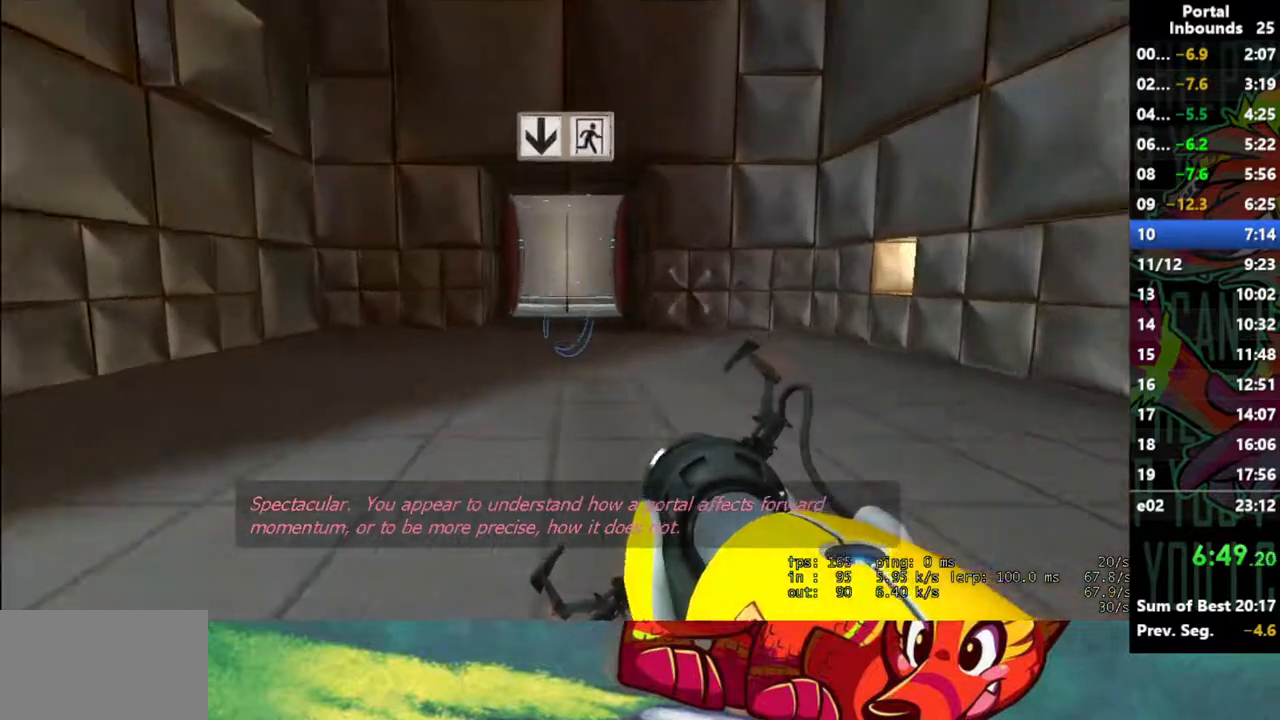
{"keys": [], "mouse": [], "events": [[500, "s", "up"], [500, "shift", "up"]]}
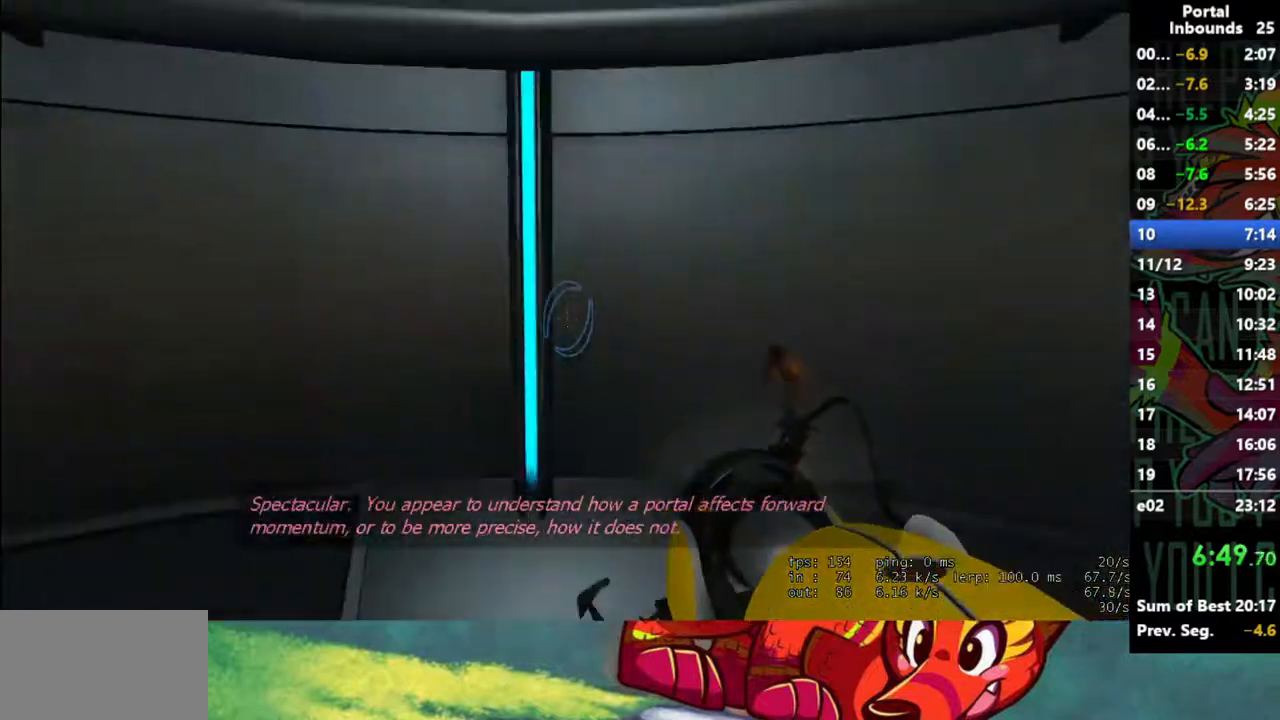
{"keys": [], "mouse": [], "events": []}
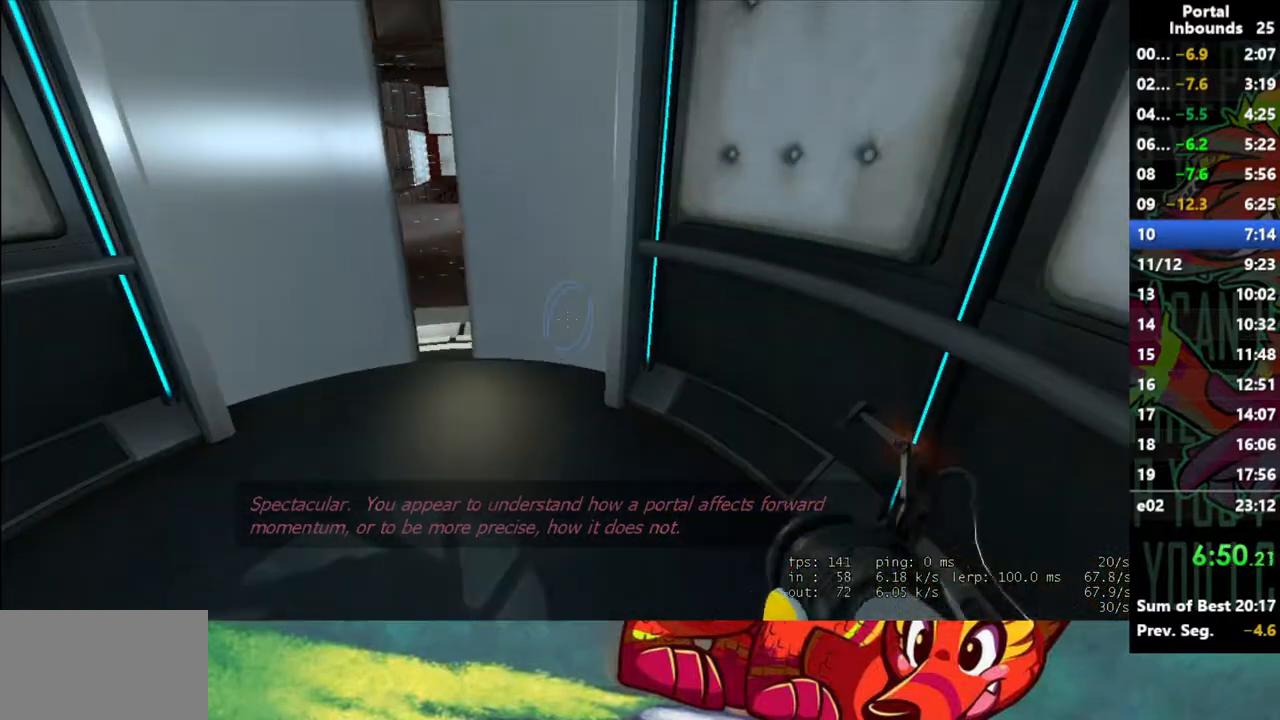
{"keys": [], "mouse": [], "events": [[250, "w", "down"], [350, "a", "down"], [400, "w", "up"], [450, "a", "up"]]}